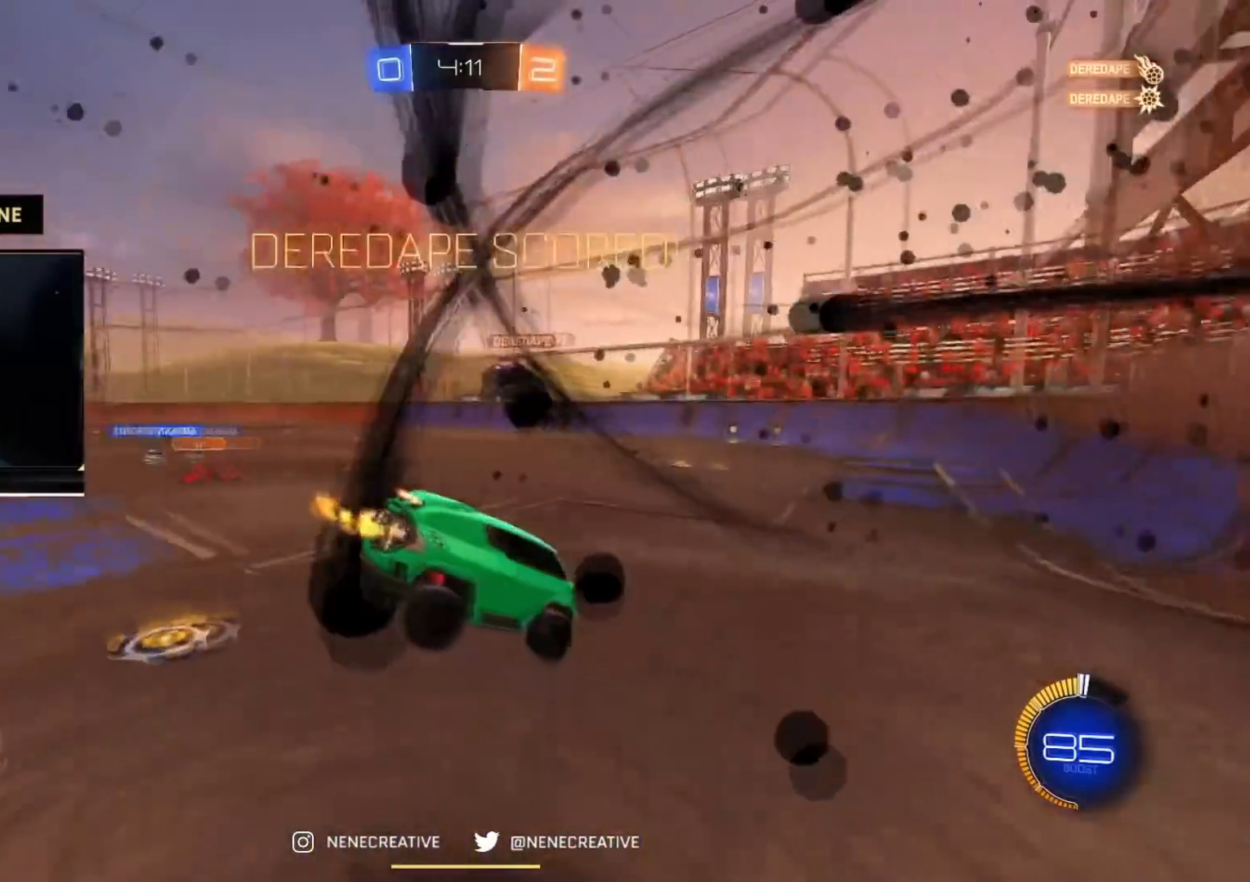
Gameplay with a controller (PlayStation layout); each line is a JSON object with the inputs held at the frame after it. "events" lists button and stick changes between this image and that frame as [ms after this image, input, new state], when the widget could be followed in between. Not read: L2 L3.
{"buttons": [], "left_stick": "down", "right_stick": "center", "events": [[233, "CROSS", "down"], [383, "CROSS", "up"]]}
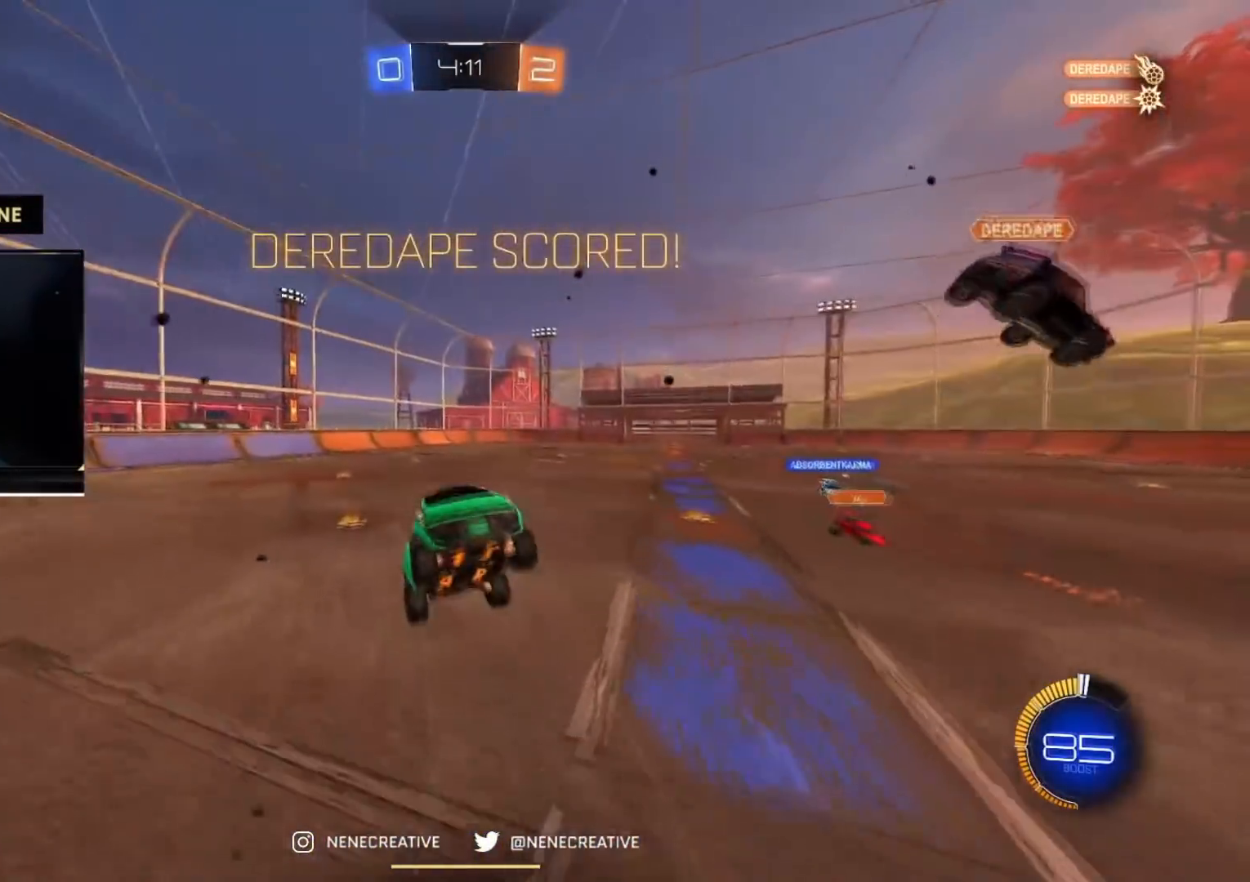
{"buttons": ["CIRCLE", "R2"], "left_stick": "up-right", "right_stick": "center", "events": [[134, "left_stick", "down-right"], [267, "left_stick", "up-right"], [451, "CIRCLE", "down"], [451, "R2", "down"]]}
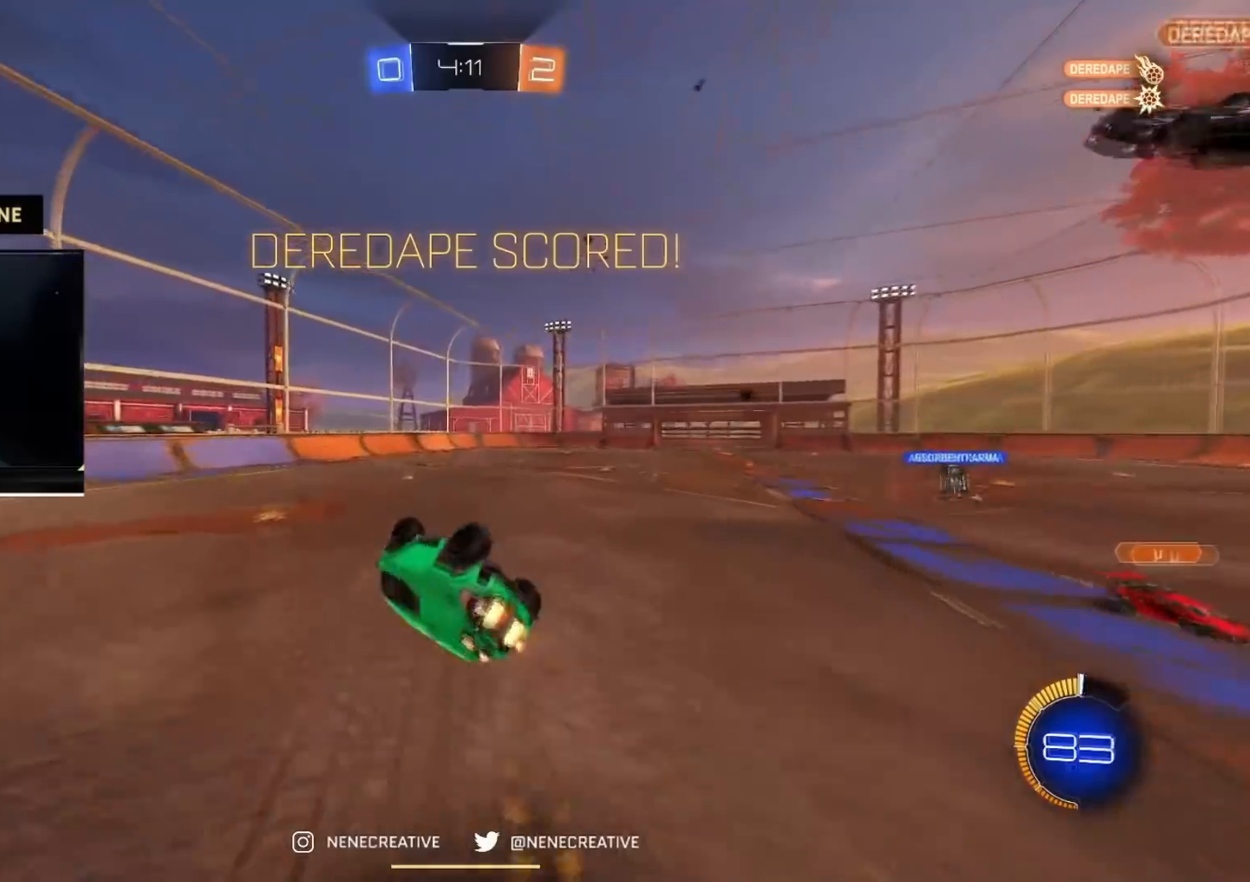
{"buttons": ["R2"], "left_stick": "center", "right_stick": "center", "events": [[83, "CIRCLE", "up"], [333, "left_stick", "center"]]}
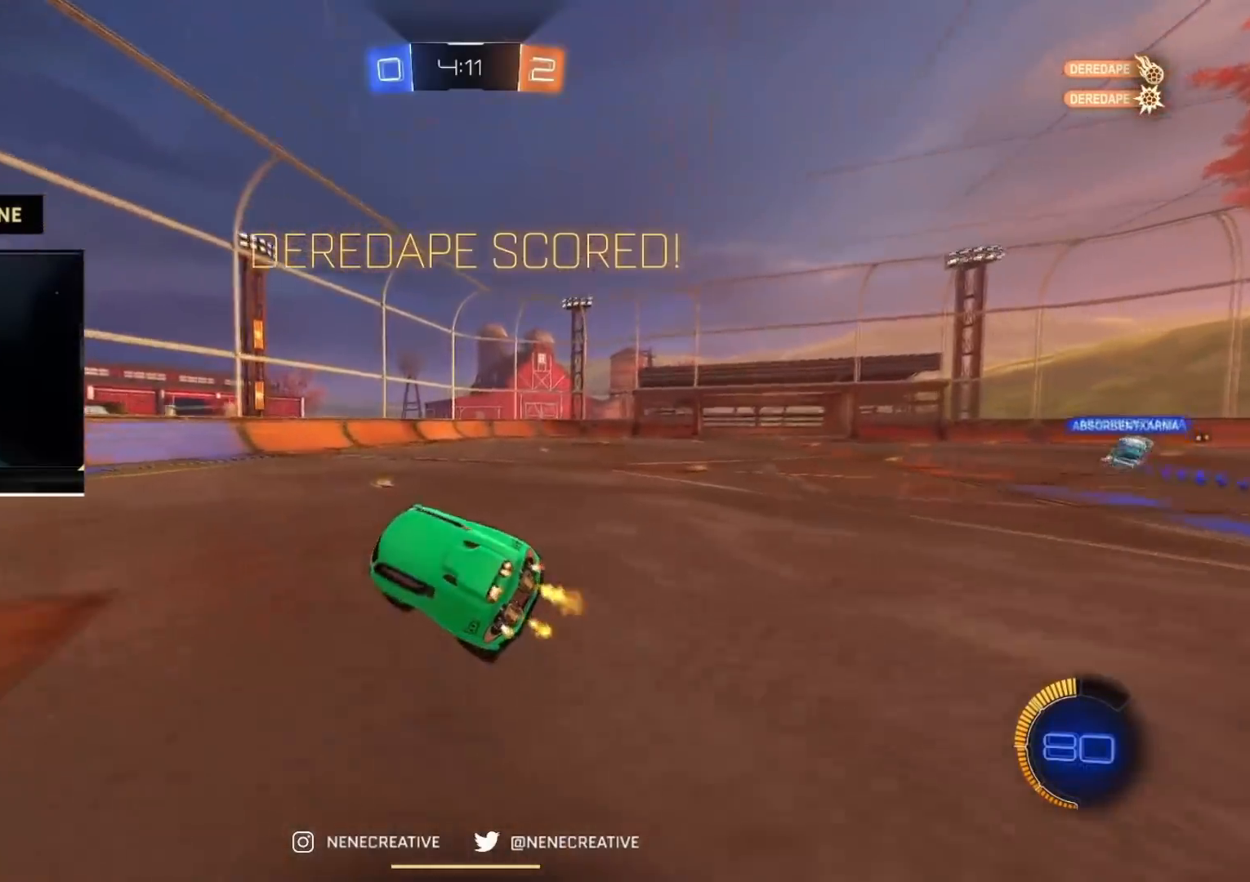
{"buttons": ["CROSS", "CIRCLE", "R2"], "left_stick": "down-right", "right_stick": "center", "events": [[184, "CIRCLE", "down"], [384, "CROSS", "down"], [451, "left_stick", "down-right"]]}
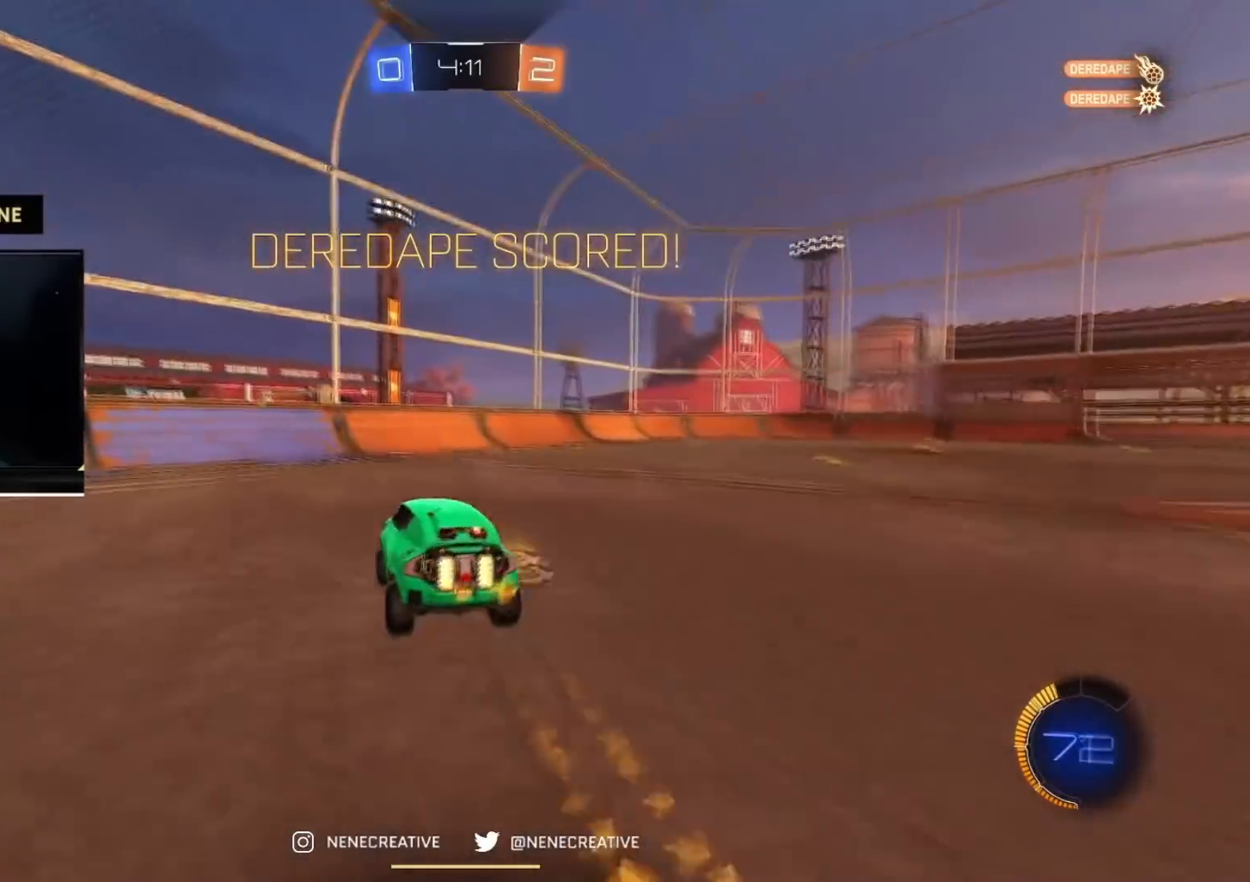
{"buttons": ["TRIANGLE", "R2"], "left_stick": "down-right", "right_stick": "center", "events": [[50, "CROSS", "up"], [116, "CIRCLE", "up"], [150, "left_stick", "center"], [200, "left_stick", "up-left"], [233, "CROSS", "down"], [333, "left_stick", "down-right"], [400, "CROSS", "up"], [483, "TRIANGLE", "down"]]}
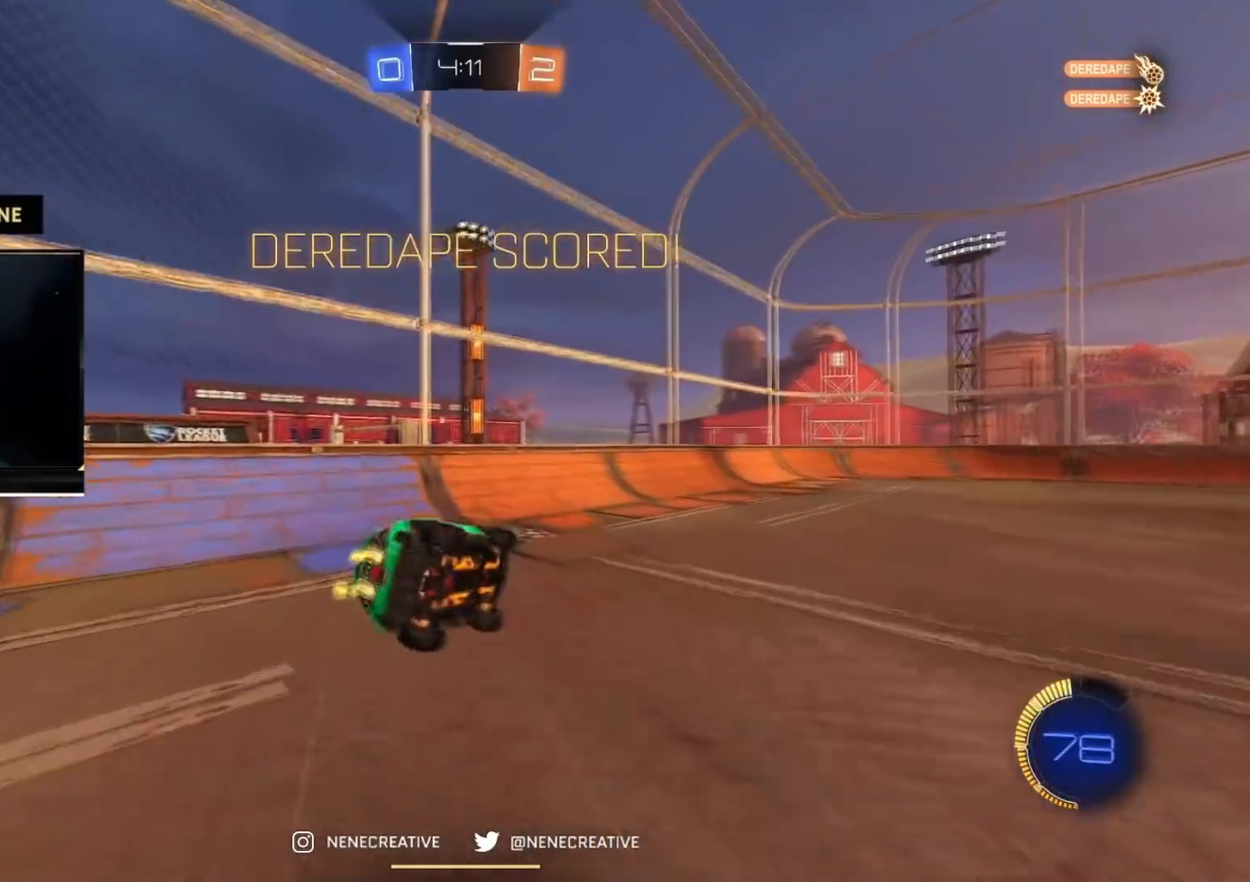
{"buttons": ["CIRCLE", "R2"], "left_stick": "down-left", "right_stick": "center", "events": [[17, "CIRCLE", "down"], [167, "left_stick", "down-left"], [184, "TRIANGLE", "up"]]}
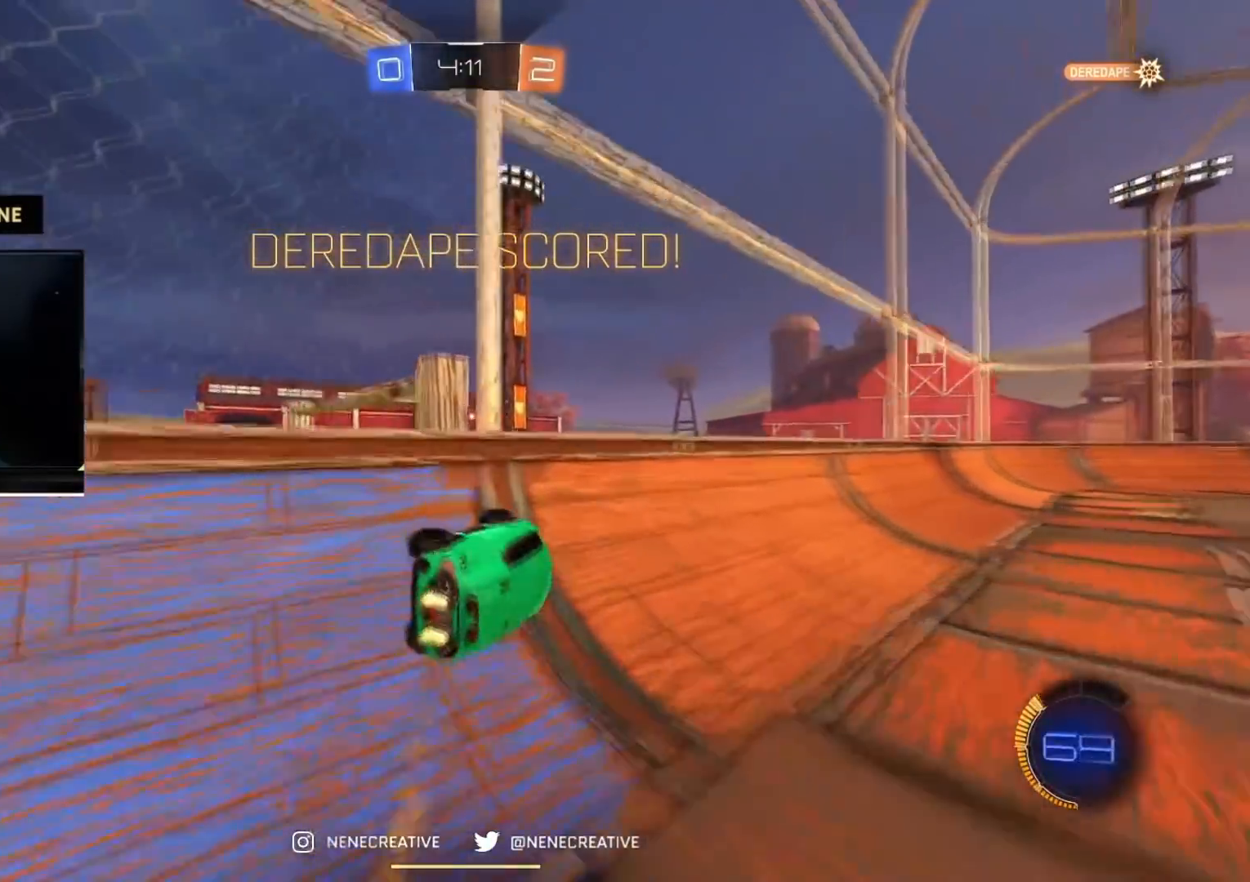
{"buttons": ["CROSS", "R2"], "left_stick": "center", "right_stick": "center", "events": [[16, "left_stick", "down"], [150, "CROSS", "down"], [183, "left_stick", "up-right"], [233, "CROSS", "up"], [317, "CROSS", "down"], [433, "CROSS", "up"], [483, "CROSS", "down"], [500, "CIRCLE", "up"], [500, "left_stick", "center"]]}
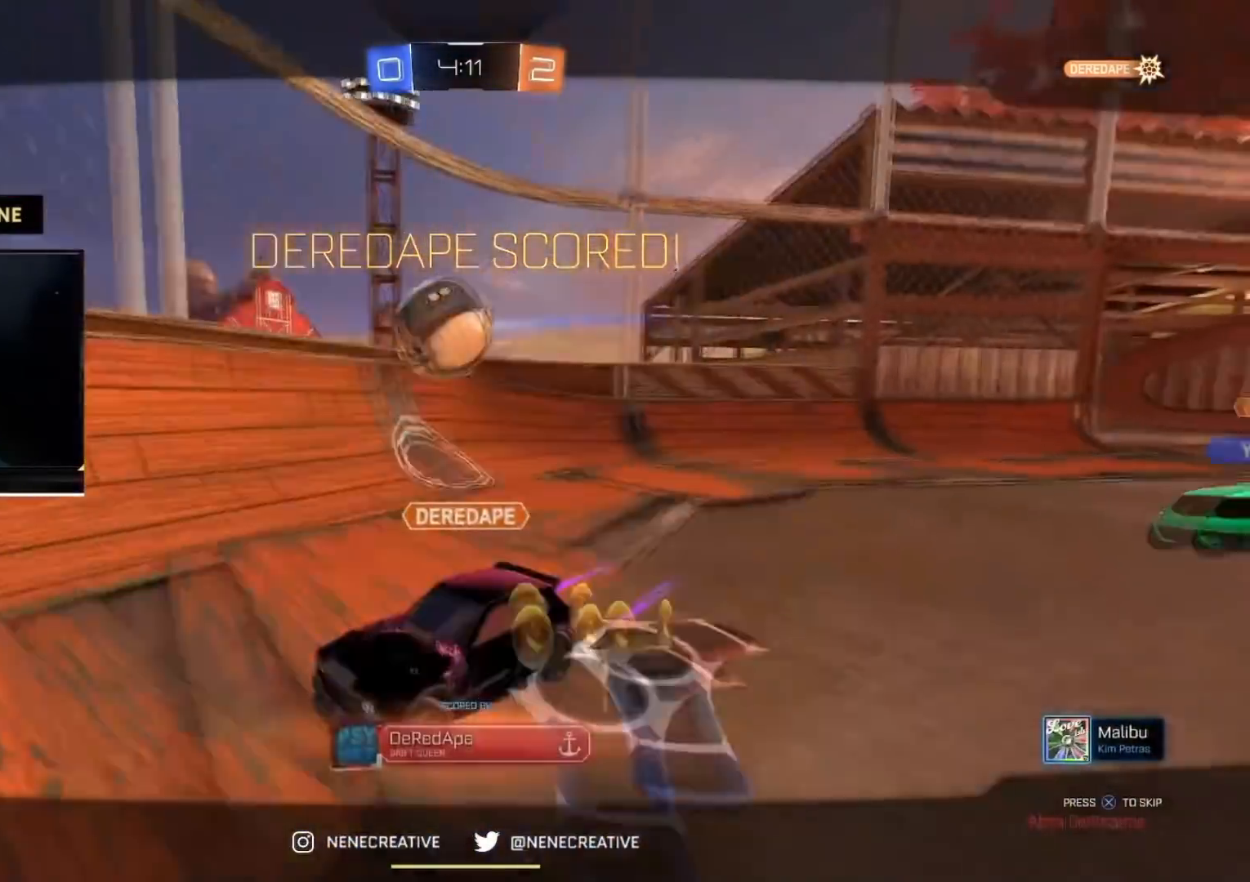
{"buttons": [], "left_stick": "center", "right_stick": "center", "events": [[84, "R2", "up"], [117, "CROSS", "up"], [200, "CROSS", "down"], [317, "CROSS", "up"], [384, "CROSS", "down"], [484, "CROSS", "up"]]}
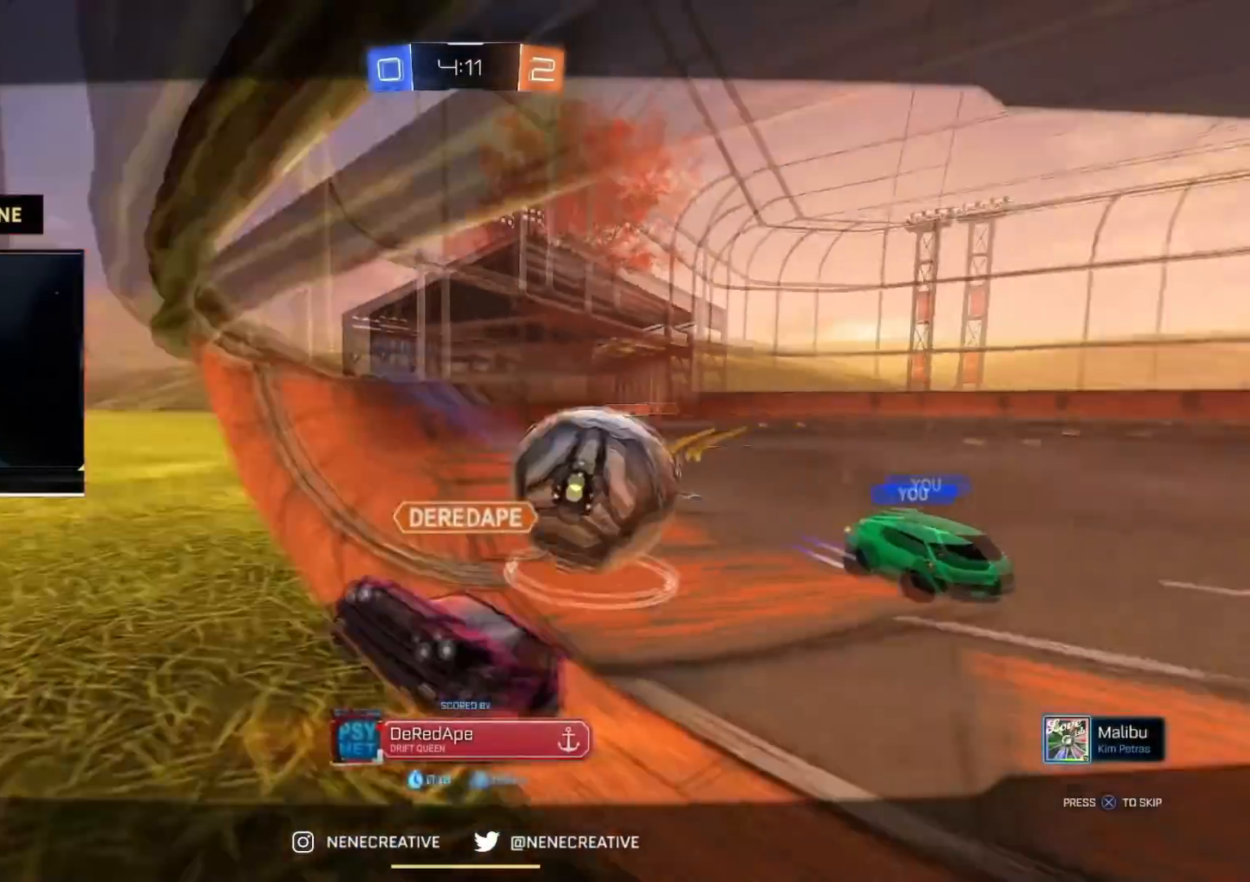
{"buttons": ["CIRCLE", "R2"], "left_stick": "down-left", "right_stick": "center", "events": [[66, "CROSS", "down"], [166, "CROSS", "up"], [250, "CIRCLE", "down"], [250, "R2", "down"], [250, "left_stick", "down"], [433, "left_stick", "down-left"]]}
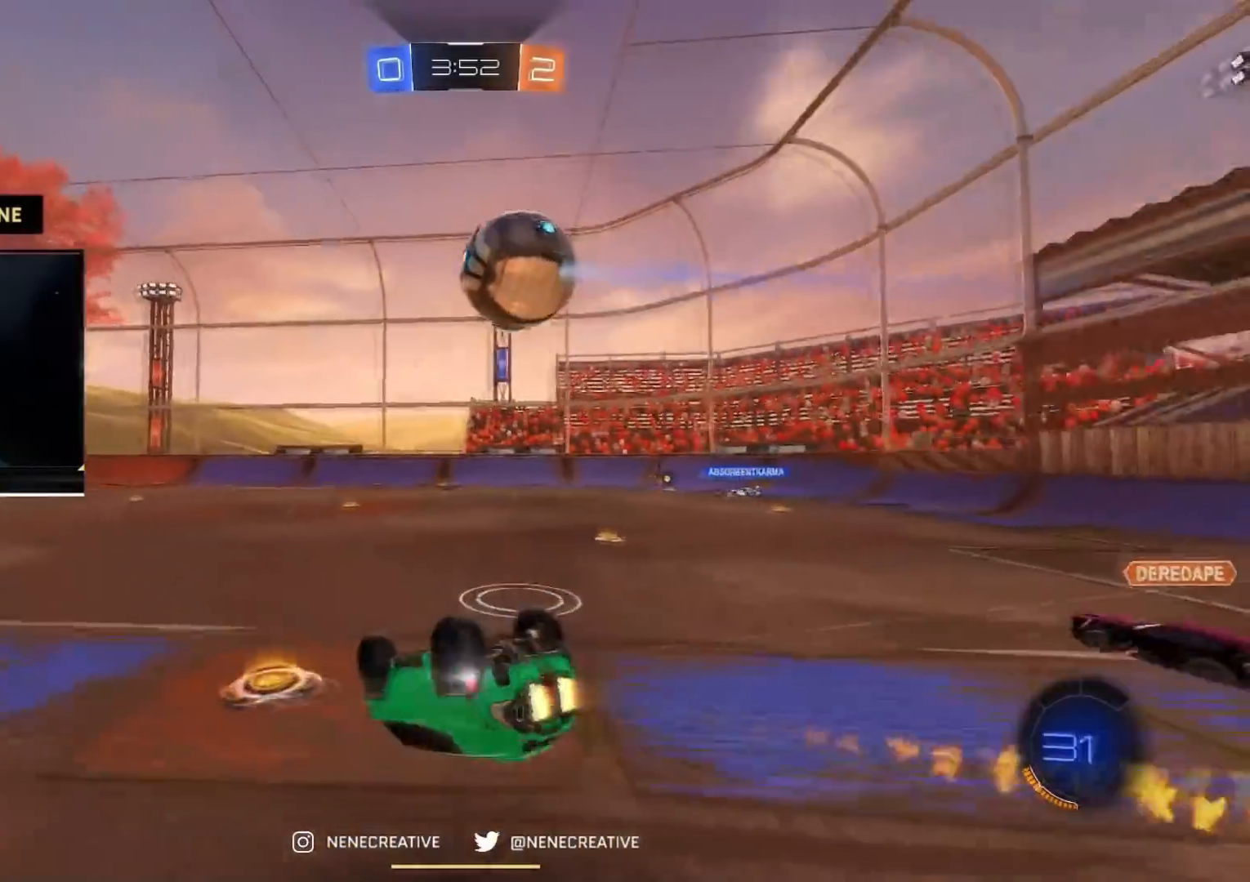
{"buttons": ["CIRCLE", "R2"], "left_stick": "center", "right_stick": "center", "events": [[234, "TRIANGLE", "down"], [417, "TRIANGLE", "up"], [484, "left_stick", "center"]]}
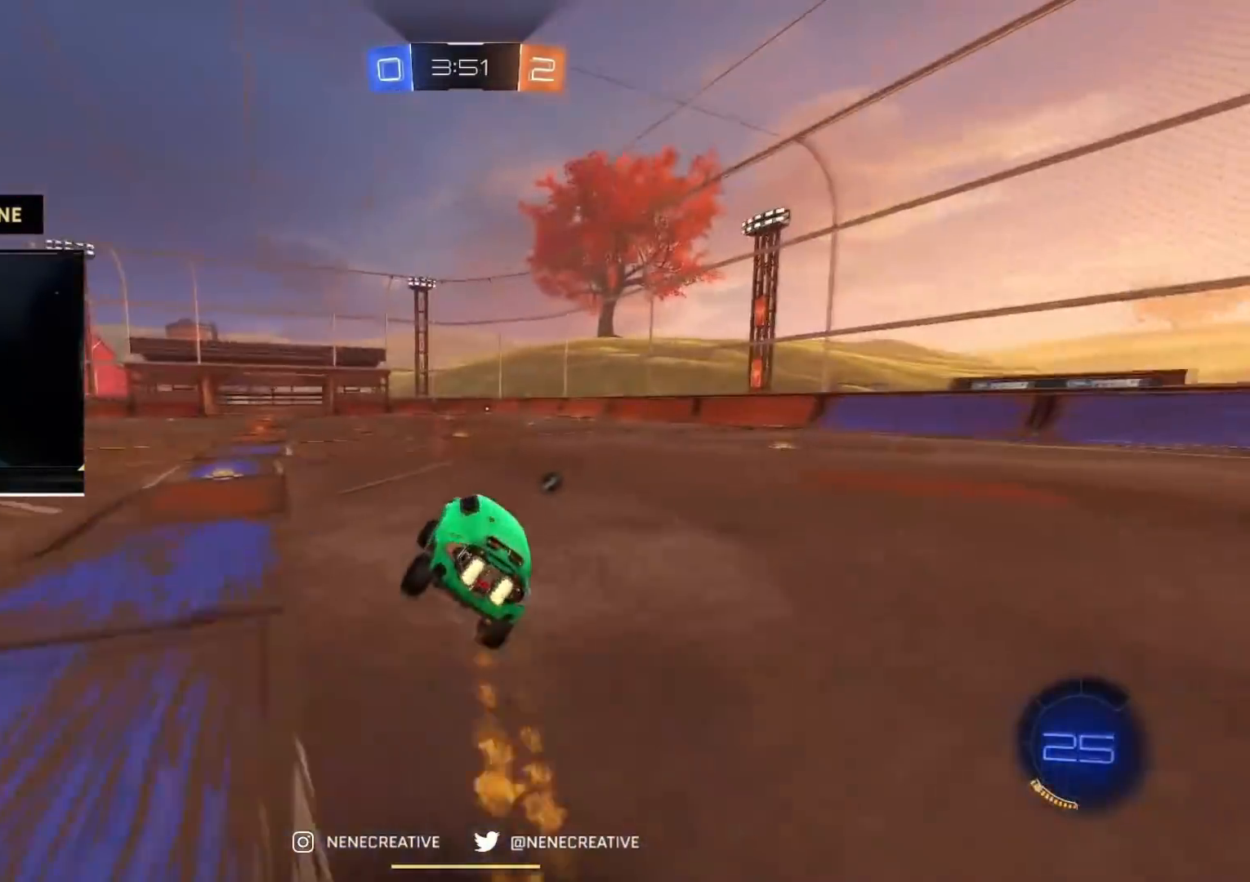
{"buttons": ["TRIANGLE", "R2"], "left_stick": "center", "right_stick": "center", "events": [[150, "CIRCLE", "up"], [500, "TRIANGLE", "down"]]}
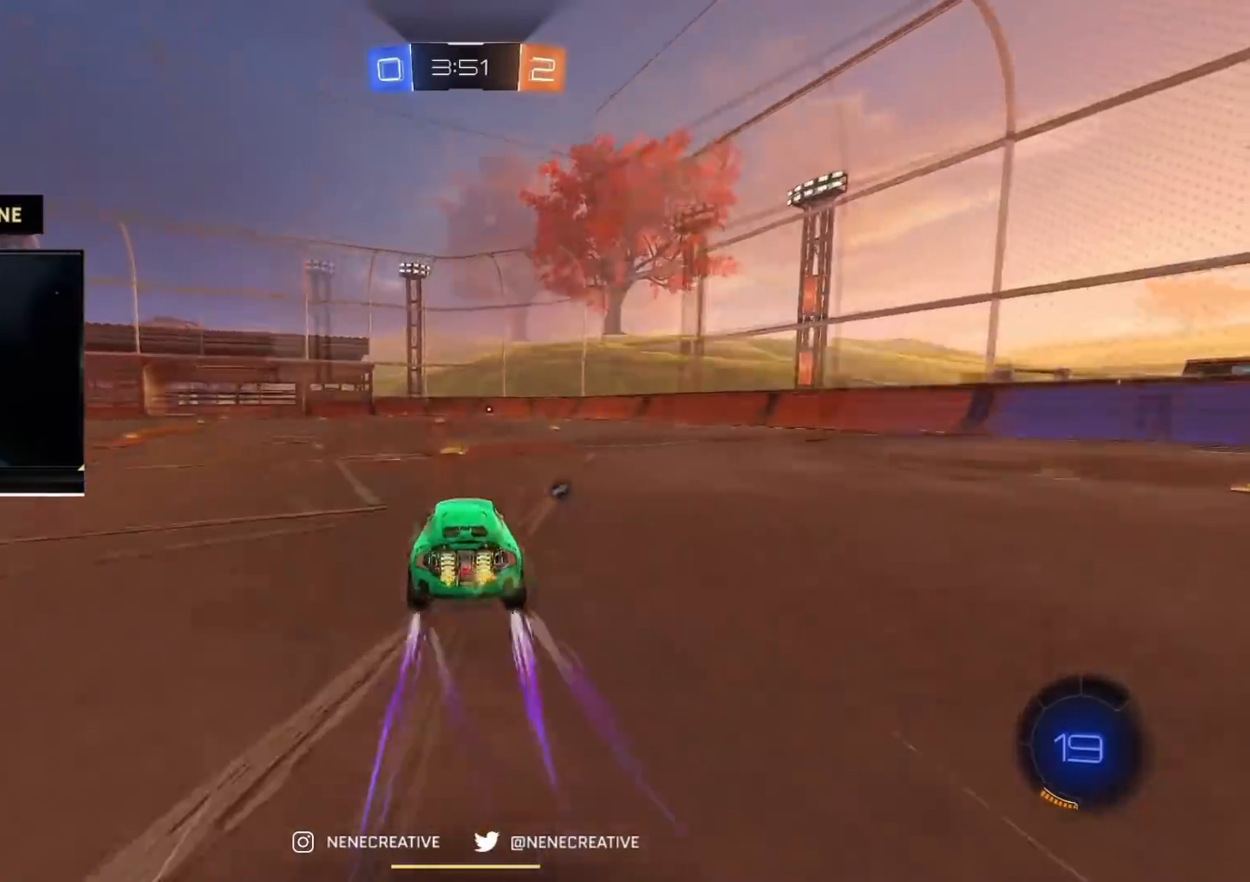
{"buttons": ["R2"], "left_stick": "center", "right_stick": "center", "events": [[150, "TRIANGLE", "up"]]}
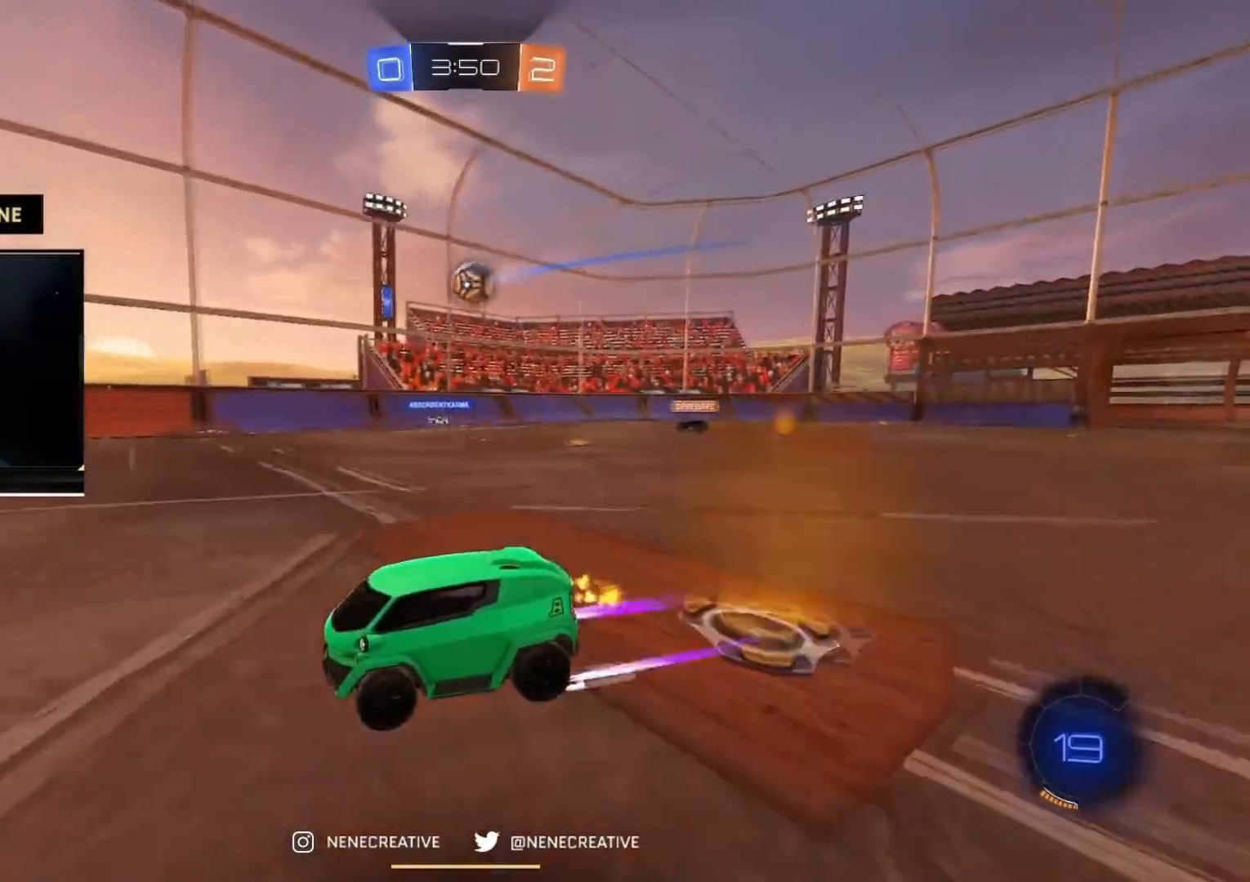
{"buttons": ["R2"], "left_stick": "center", "right_stick": "center", "events": [[83, "TRIANGLE", "down"], [100, "CIRCLE", "down"], [233, "TRIANGLE", "up"], [250, "left_stick", "left"], [283, "CIRCLE", "up"], [350, "left_stick", "center"]]}
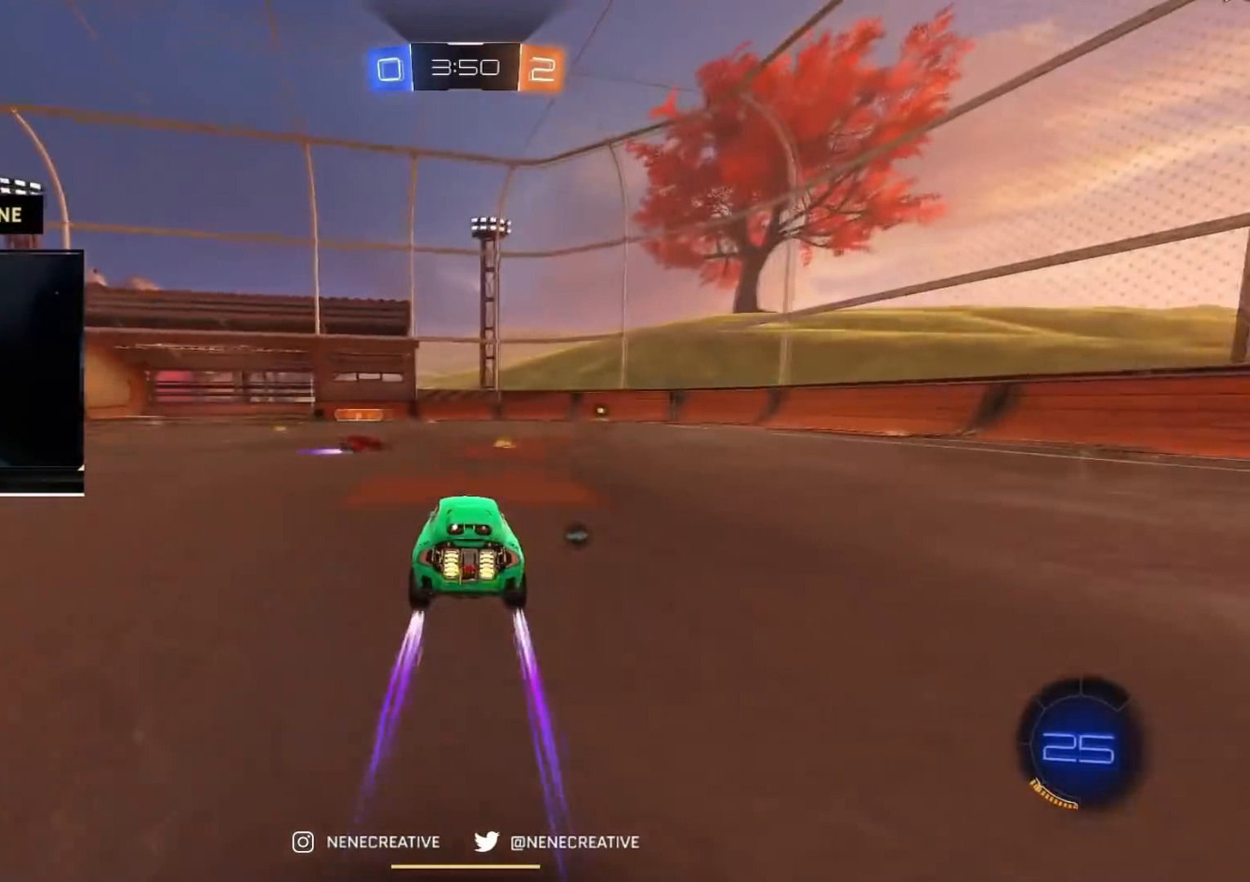
{"buttons": ["CIRCLE", "R2"], "left_stick": "center", "right_stick": "center", "events": [[100, "left_stick", "right"], [117, "CIRCLE", "down"], [250, "left_stick", "left"], [300, "CIRCLE", "up"], [451, "CIRCLE", "down"], [501, "left_stick", "center"]]}
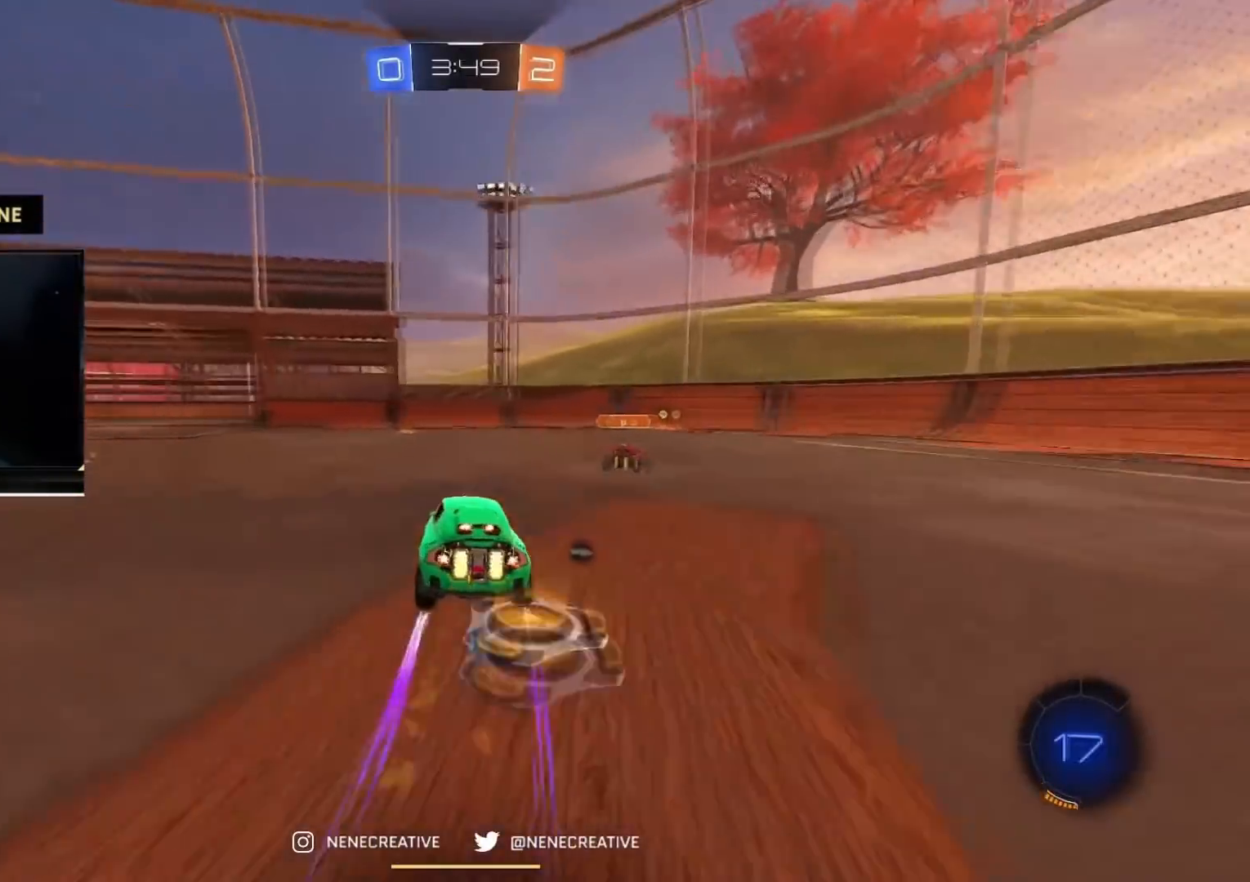
{"buttons": ["CIRCLE", "R2"], "left_stick": "center", "right_stick": "center", "events": [[133, "left_stick", "left"], [233, "left_stick", "center"]]}
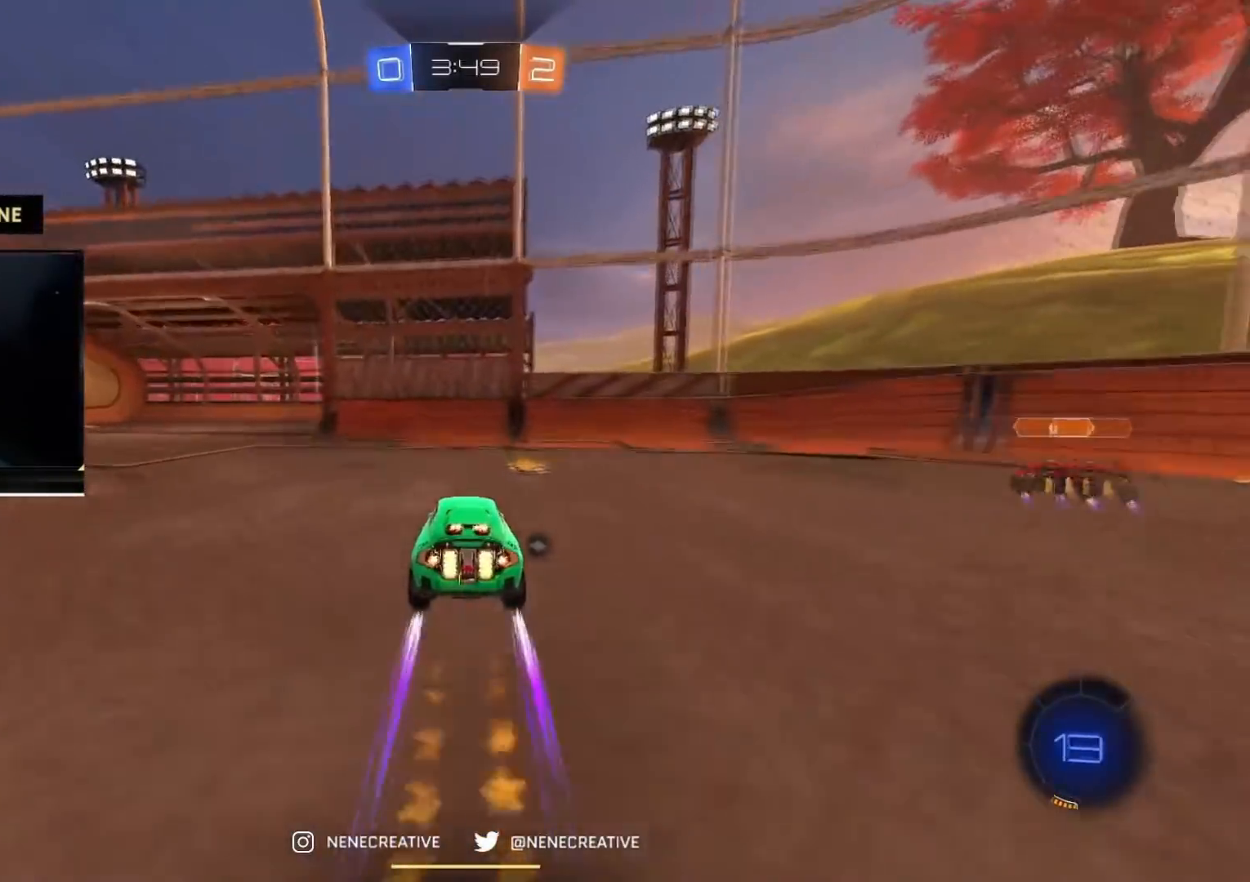
{"buttons": ["CIRCLE", "R2"], "left_stick": "right", "right_stick": "center", "events": [[84, "left_stick", "up-right"], [100, "CIRCLE", "up"], [250, "CIRCLE", "down"], [250, "left_stick", "right"]]}
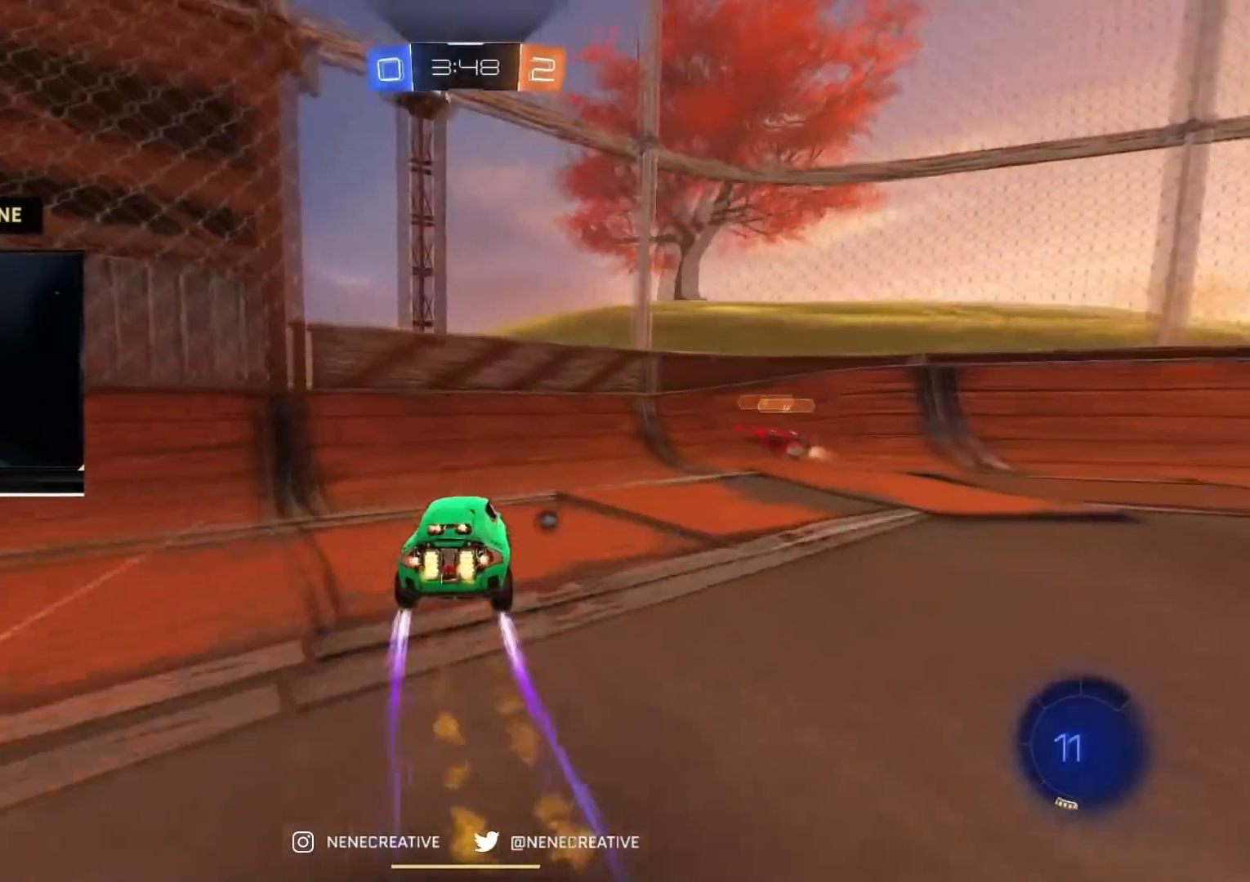
{"buttons": ["CROSS", "CIRCLE", "R2"], "left_stick": "up-right", "right_stick": "center", "events": [[100, "left_stick", "left"], [283, "left_stick", "center"], [367, "left_stick", "up-right"], [383, "CROSS", "down"]]}
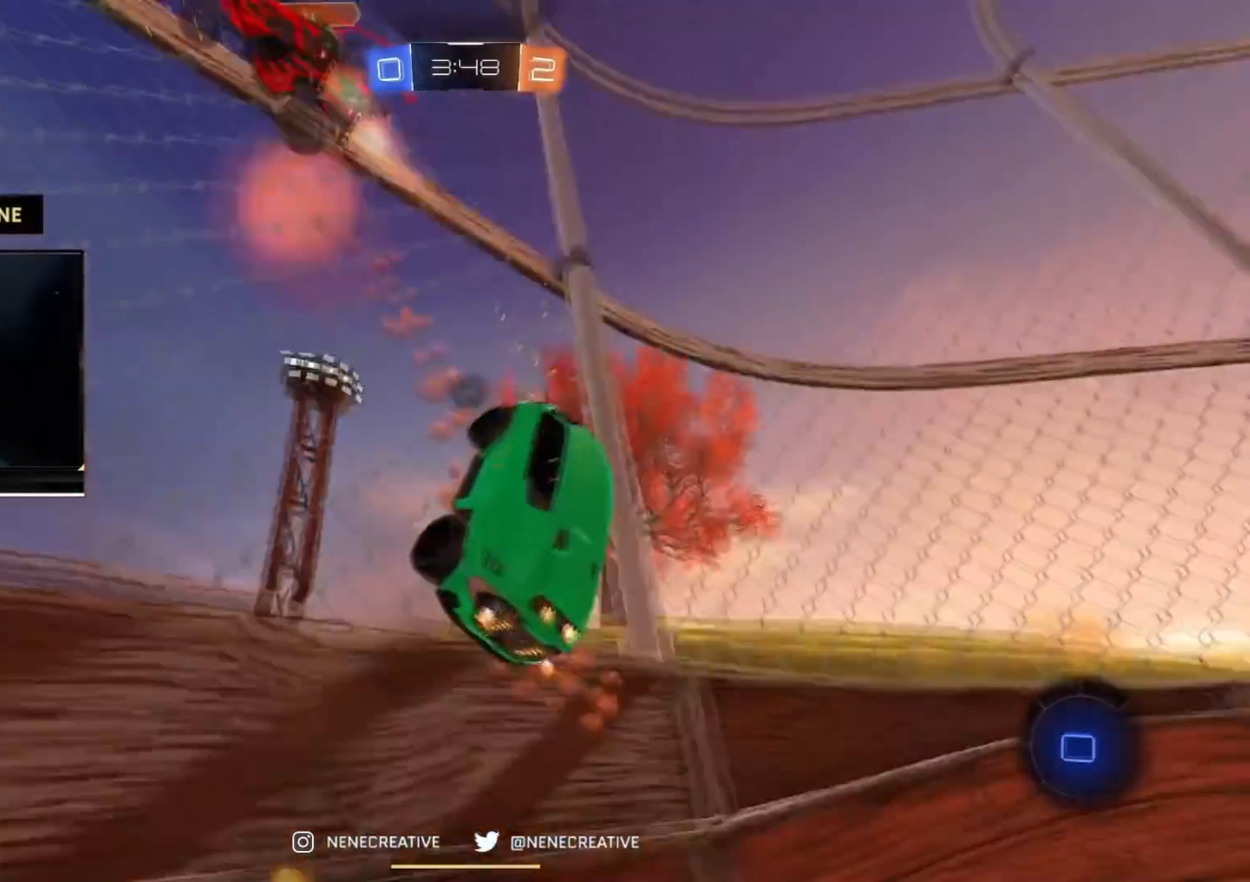
{"buttons": ["R2"], "left_stick": "up-right", "right_stick": "center", "events": [[134, "TRIANGLE", "down"], [167, "CROSS", "up"], [284, "TRIANGLE", "up"], [300, "CIRCLE", "up"]]}
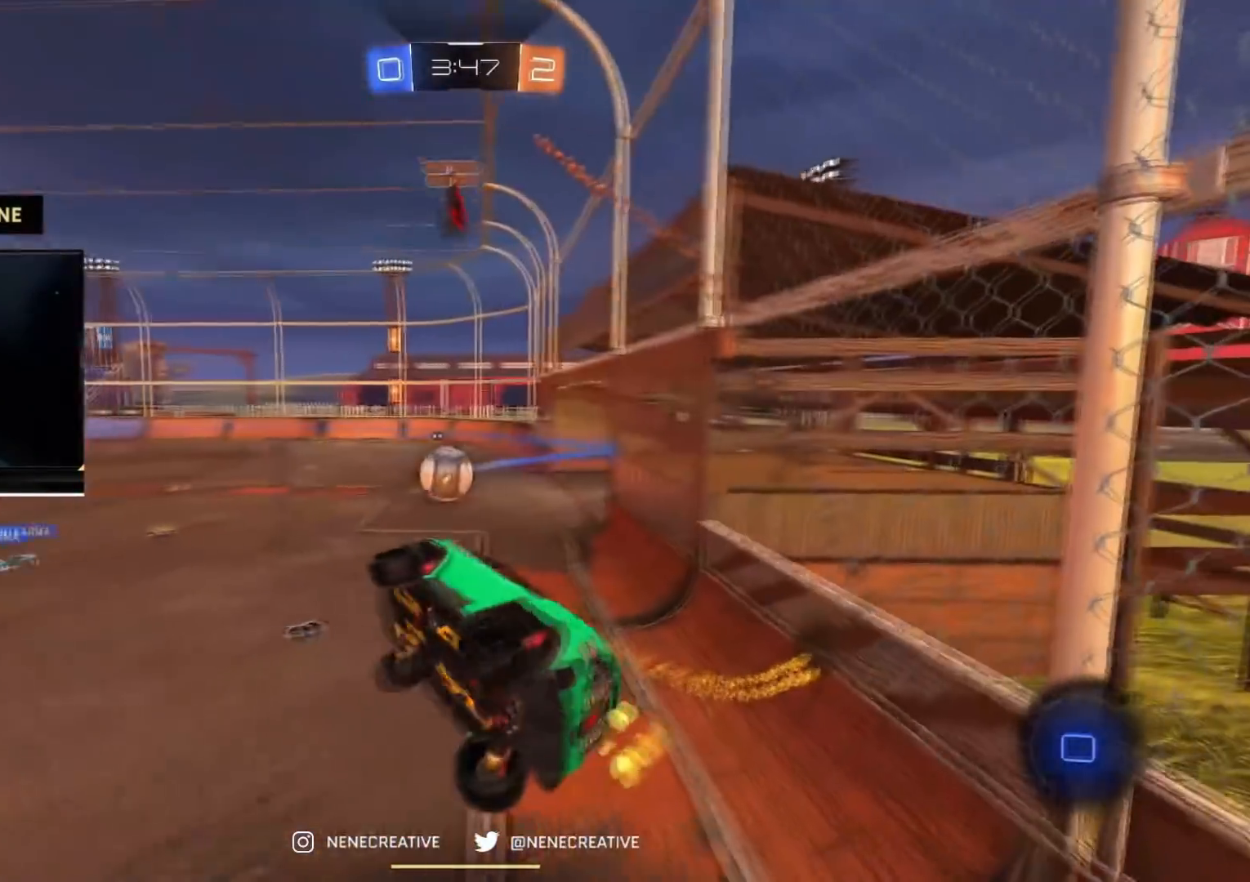
{"buttons": ["R2"], "left_stick": "down-left", "right_stick": "center", "events": [[200, "left_stick", "down-right"], [300, "left_stick", "down-left"]]}
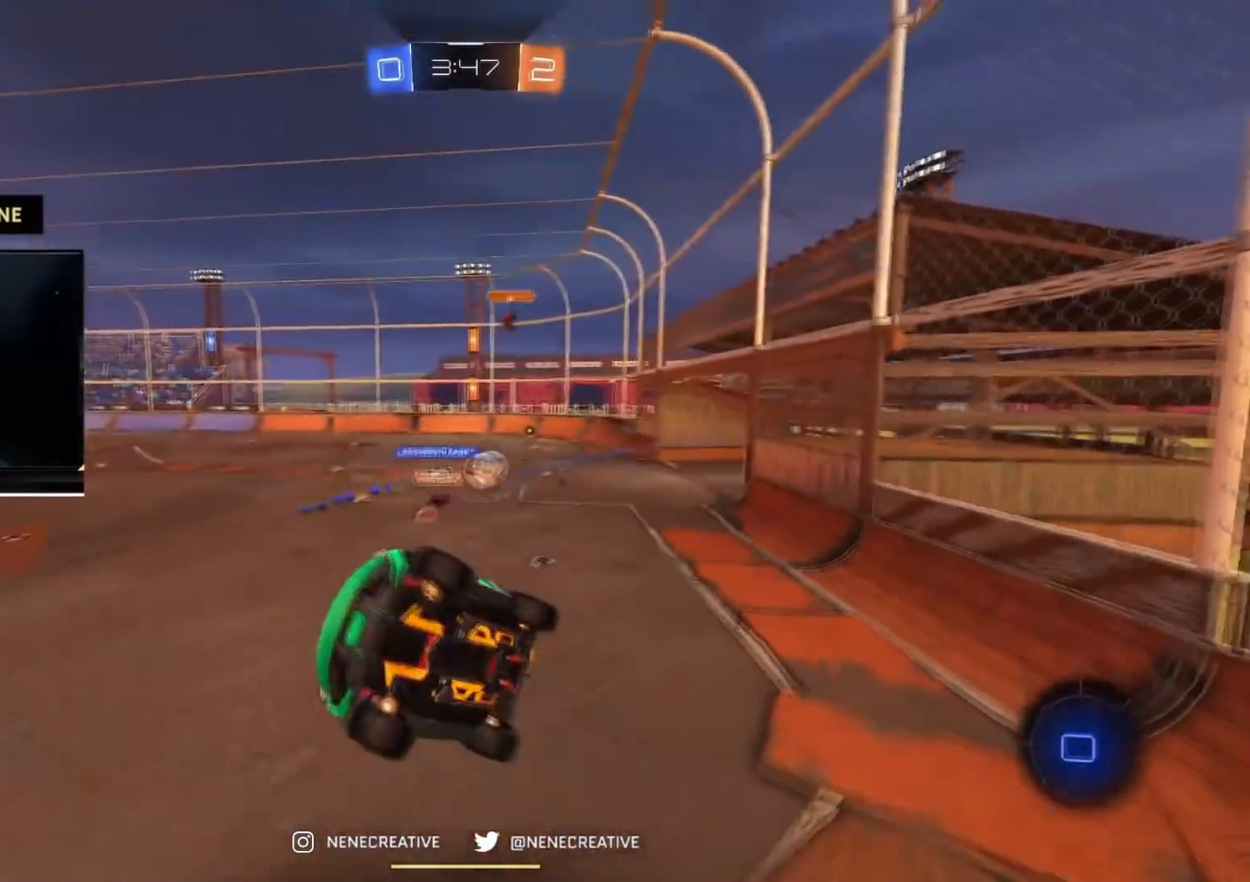
{"buttons": ["CIRCLE", "R2"], "left_stick": "right", "right_stick": "center", "events": [[100, "left_stick", "center"], [217, "left_stick", "up-right"], [284, "CIRCLE", "down"], [334, "left_stick", "center"], [484, "left_stick", "right"]]}
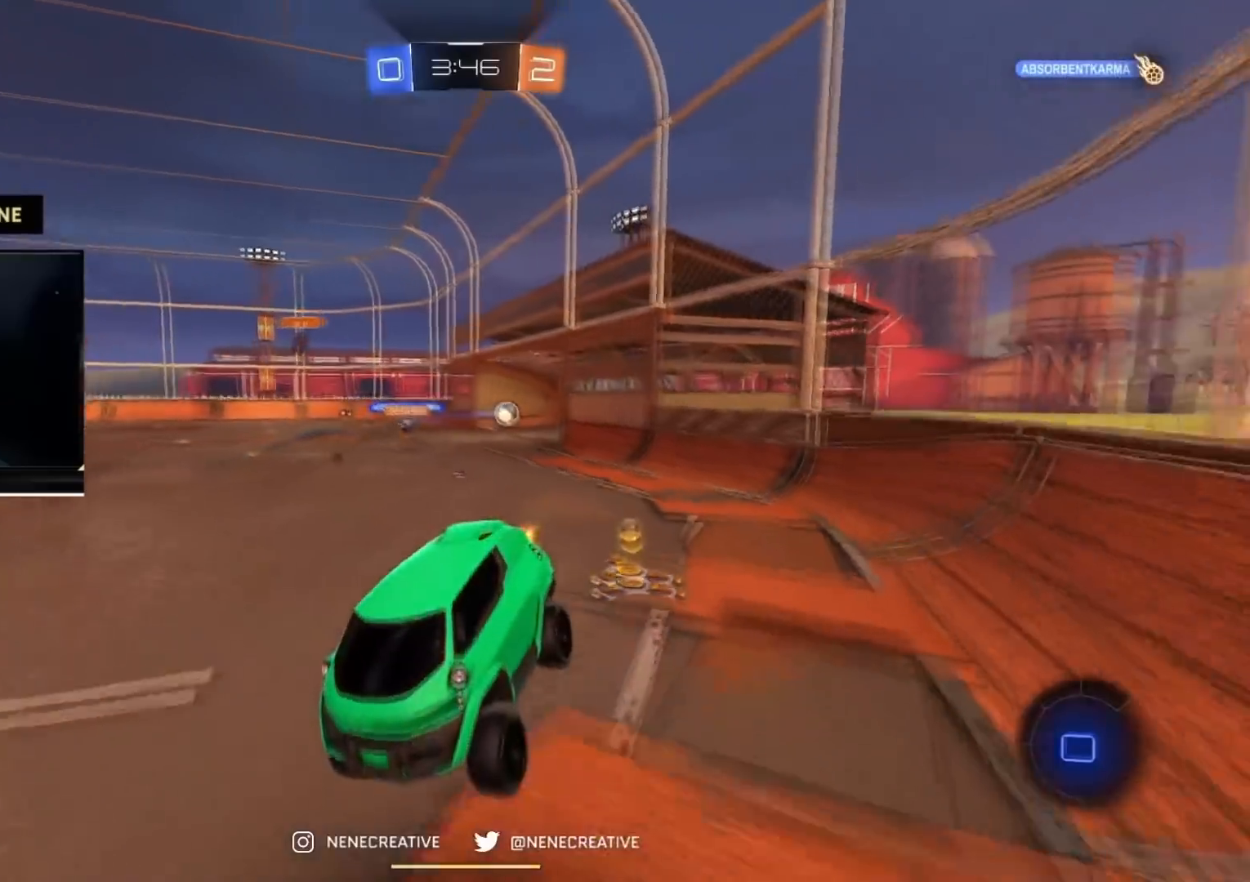
{"buttons": ["CIRCLE", "R2"], "left_stick": "center", "right_stick": "center", "events": [[150, "left_stick", "center"], [166, "TRIANGLE", "down"], [233, "left_stick", "down-right"], [317, "left_stick", "right"], [350, "TRIANGLE", "up"], [500, "left_stick", "center"]]}
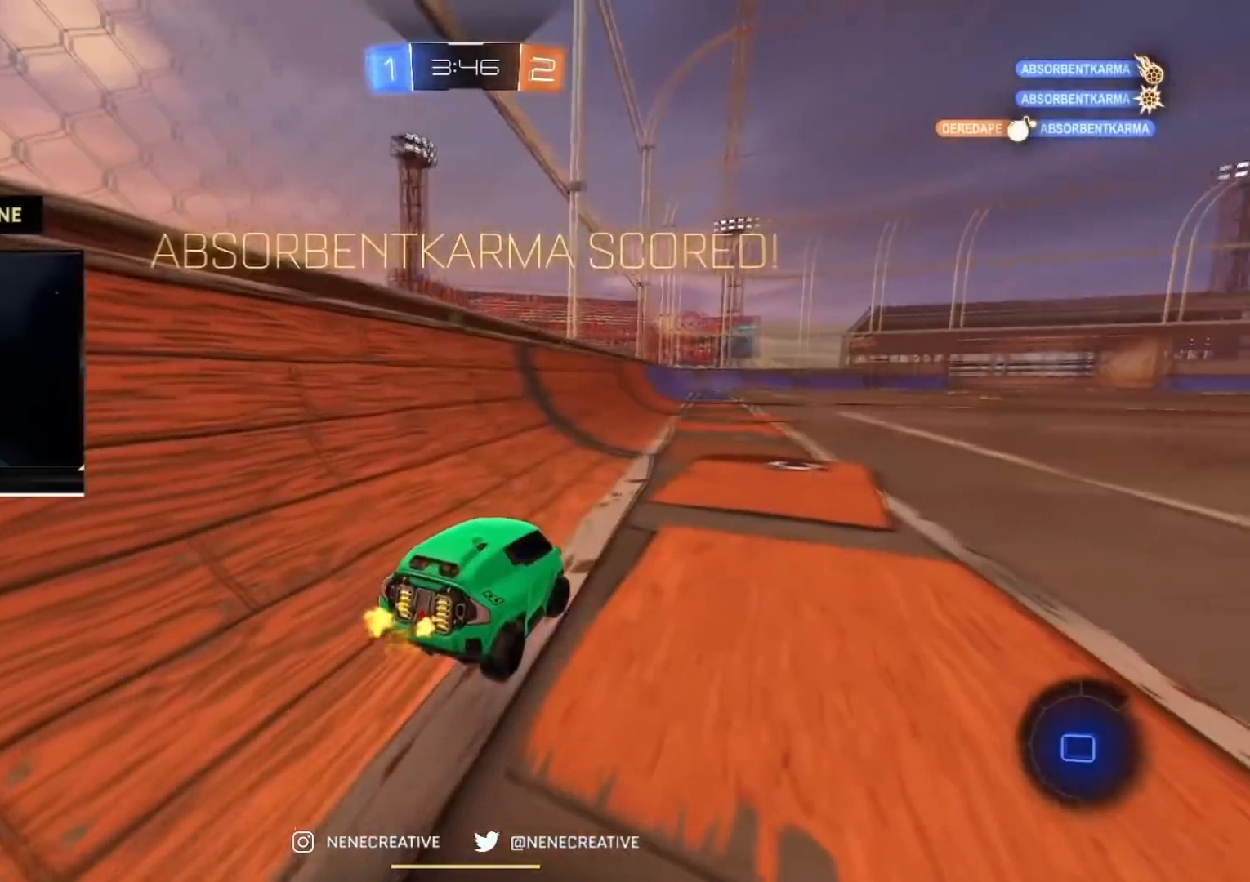
{"buttons": ["CIRCLE", "R2"], "left_stick": "center", "right_stick": "center", "events": [[67, "left_stick", "right"], [351, "left_stick", "center"]]}
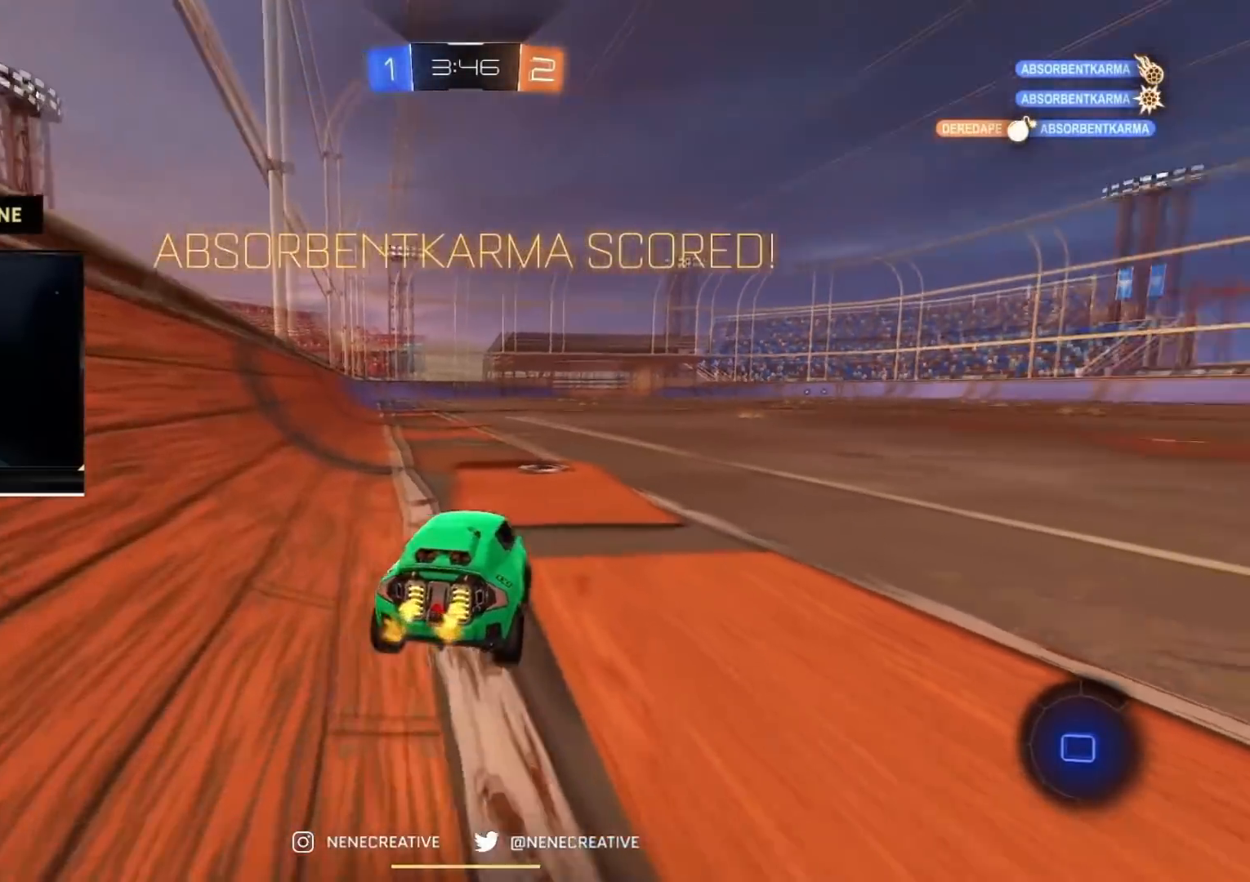
{"buttons": ["CROSS", "CIRCLE", "R2"], "left_stick": "down-right", "right_stick": "center", "events": [[183, "left_stick", "left"], [333, "left_stick", "center"], [383, "left_stick", "down-right"], [433, "CROSS", "down"]]}
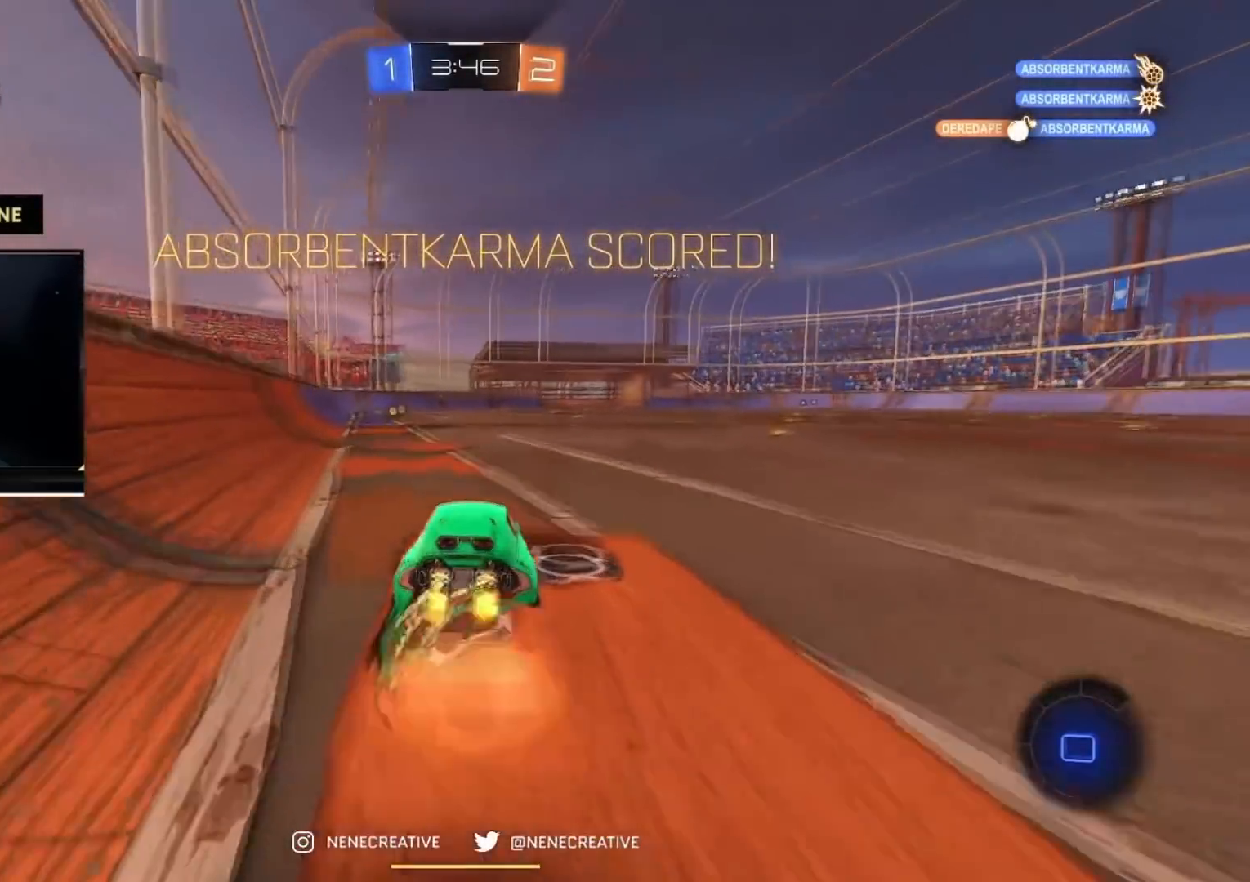
{"buttons": ["CIRCLE", "R2"], "left_stick": "down-right", "right_stick": "center", "events": [[34, "CROSS", "up"], [67, "left_stick", "up-left"], [101, "CROSS", "down"], [184, "left_stick", "down-right"], [251, "CROSS", "up"]]}
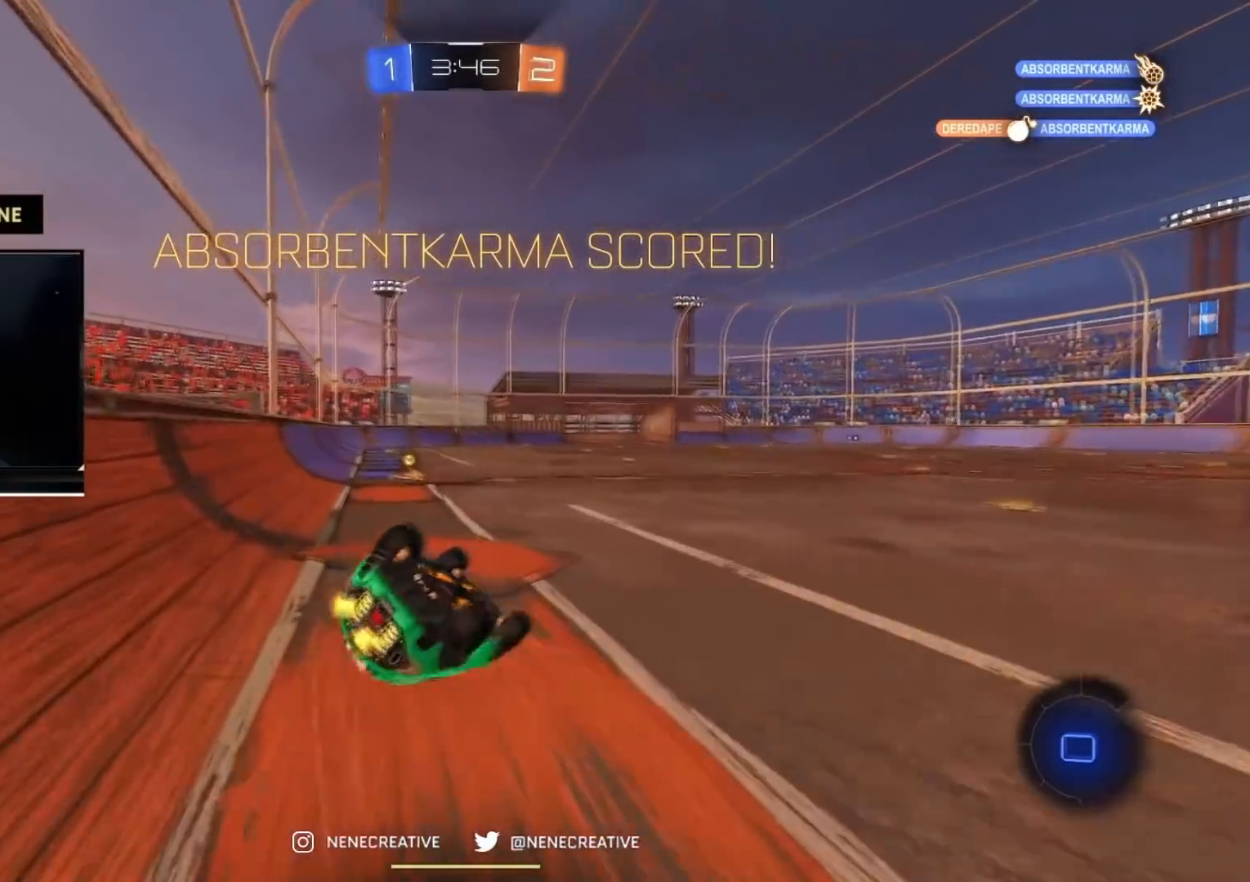
{"buttons": ["CIRCLE", "R2"], "left_stick": "center", "right_stick": "center", "events": [[50, "left_stick", "down-left"], [100, "left_stick", "left"], [200, "left_stick", "down-left"], [250, "TRIANGLE", "down"], [417, "left_stick", "center"], [467, "TRIANGLE", "up"]]}
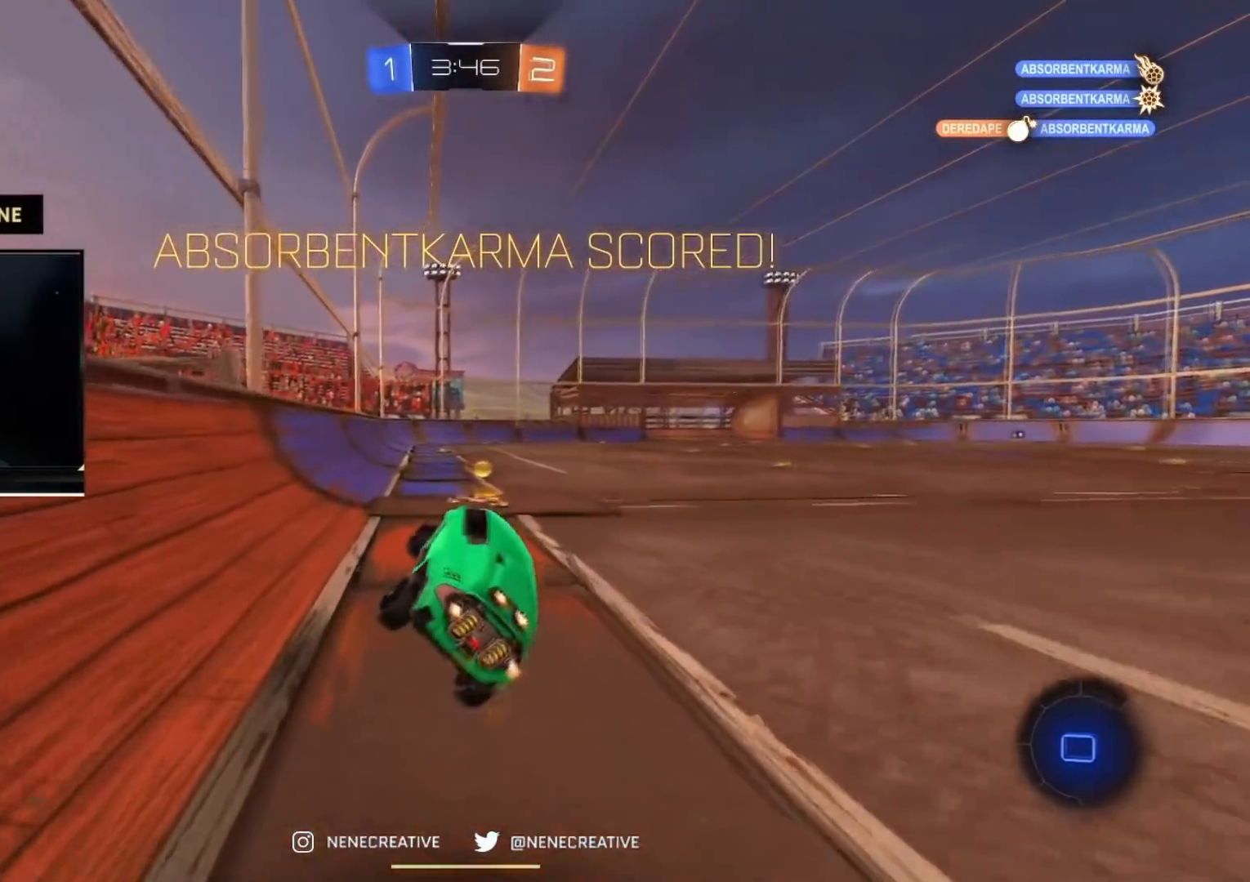
{"buttons": ["CIRCLE", "R2"], "left_stick": "center", "right_stick": "center", "events": [[317, "left_stick", "down-right"], [384, "CROSS", "down"], [484, "CROSS", "up"], [501, "left_stick", "center"]]}
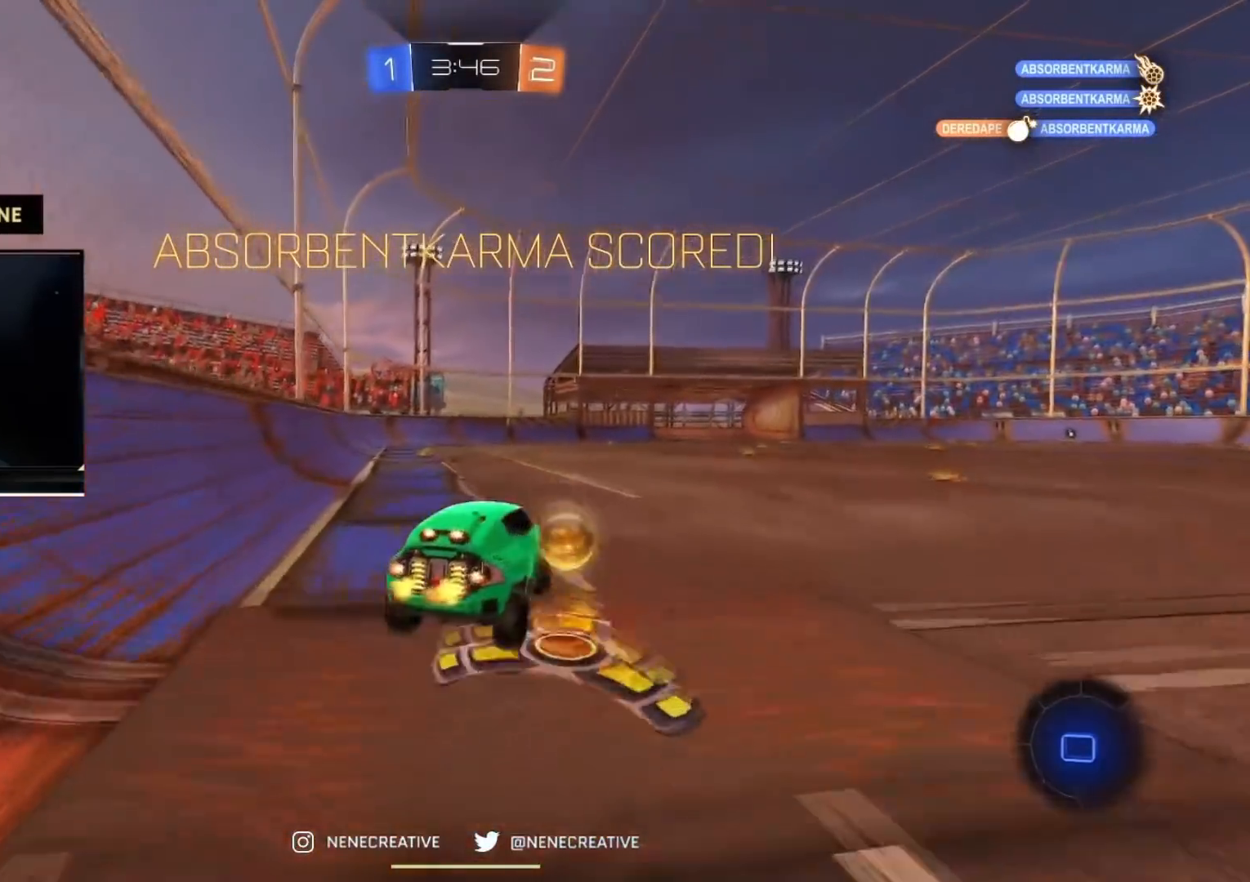
{"buttons": ["R2"], "left_stick": "down-left", "right_stick": "center", "events": [[17, "left_stick", "up-left"], [67, "CROSS", "down"], [167, "left_stick", "down"], [200, "CROSS", "up"], [250, "CIRCLE", "up"], [500, "left_stick", "down-left"]]}
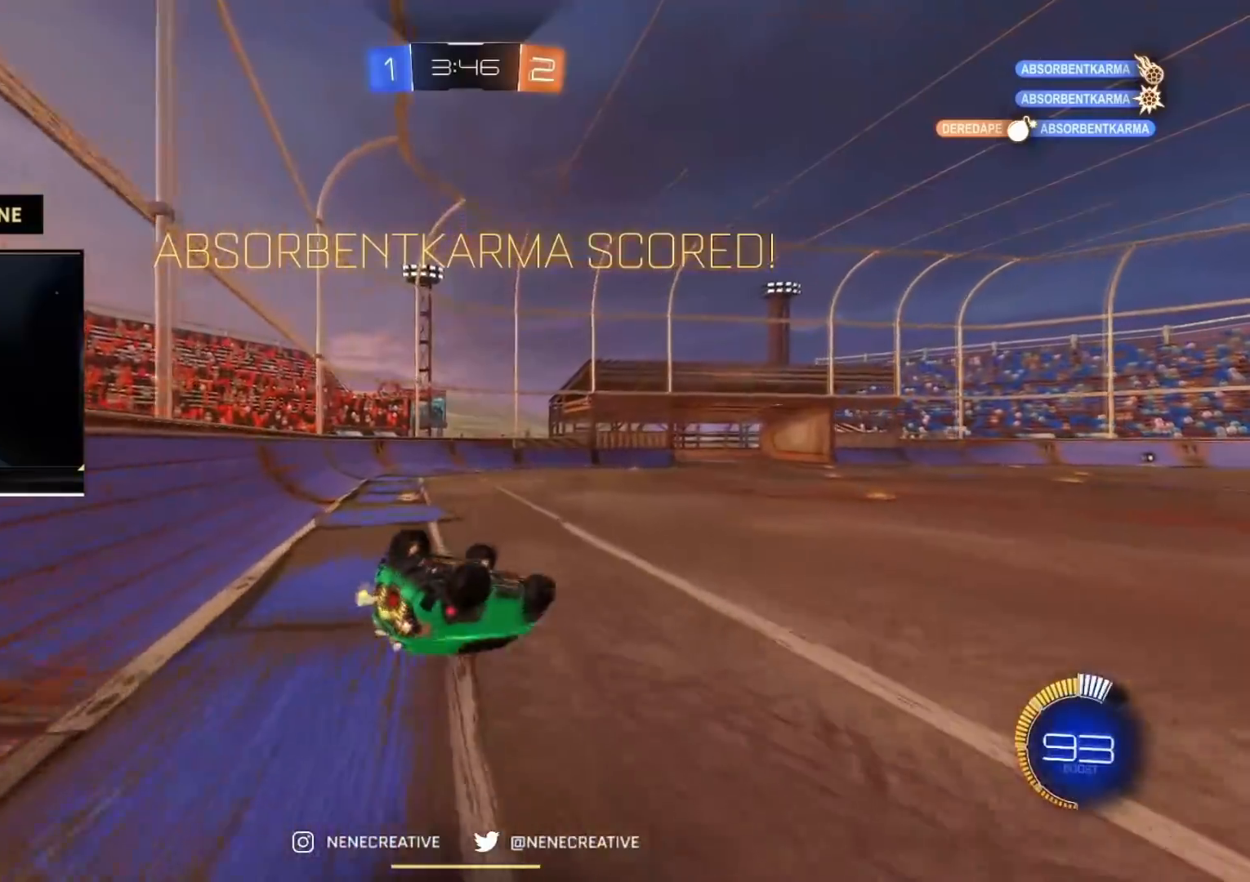
{"buttons": ["R2"], "left_stick": "center", "right_stick": "center", "events": [[67, "left_stick", "left"], [401, "left_stick", "center"]]}
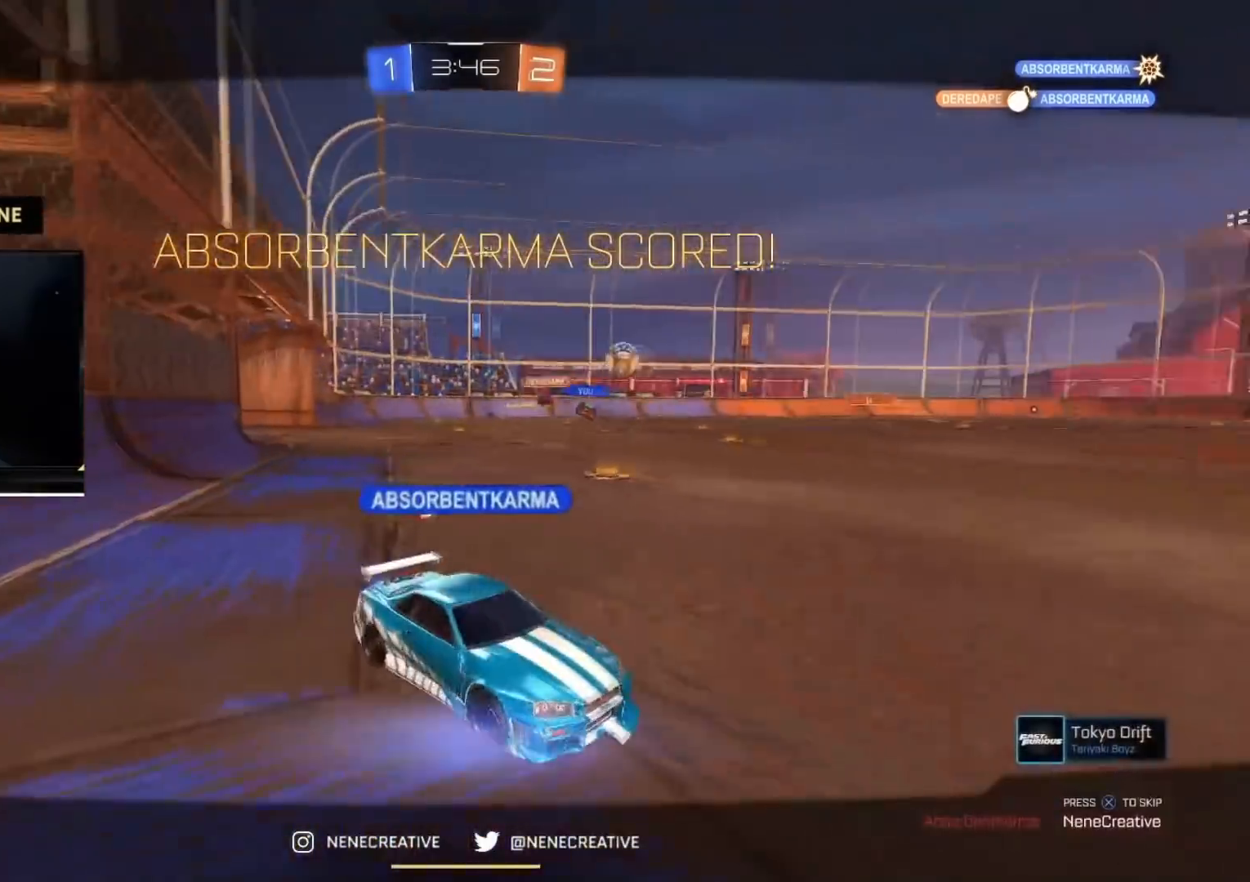
{"buttons": [], "left_stick": "center", "right_stick": "center", "events": [[200, "R2", "up"]]}